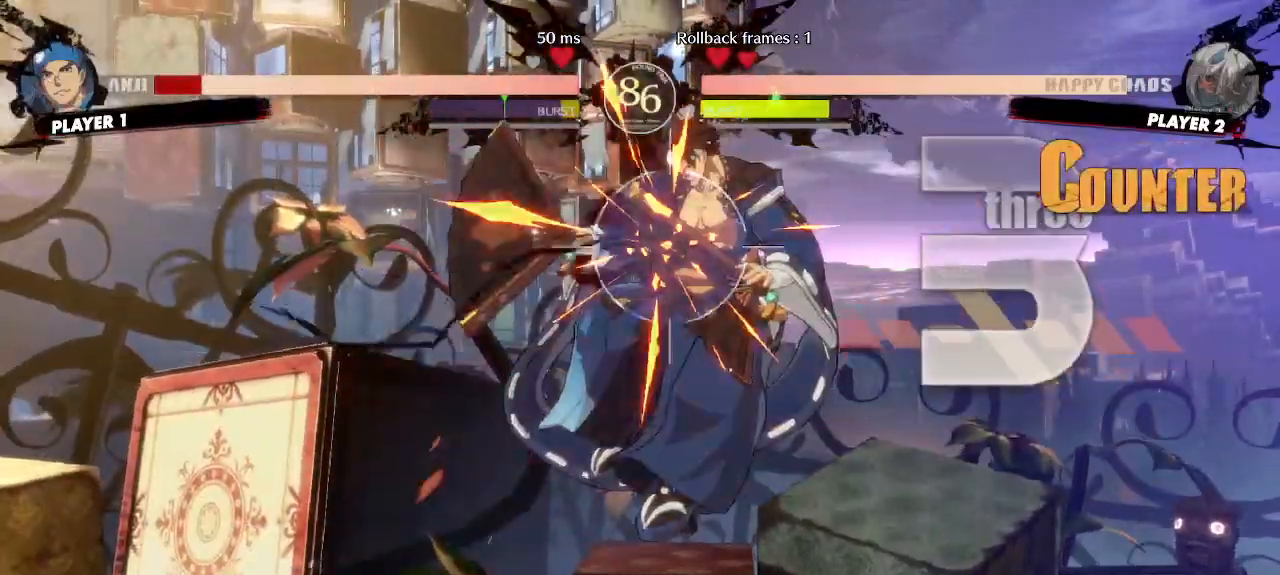
Gameplay with a controller (arcade stick); each line is a JSON object with the inputs held at the frame after it. "events" lists button and stick changes between this image and that frame as [ms after this image, input, new state], when the widget could be followed in between. Not read: L3 R3 other_buttons.
{"buttons": ["DPAD_RIGHT"], "events": [[200, "DPAD_RIGHT", "down"]]}
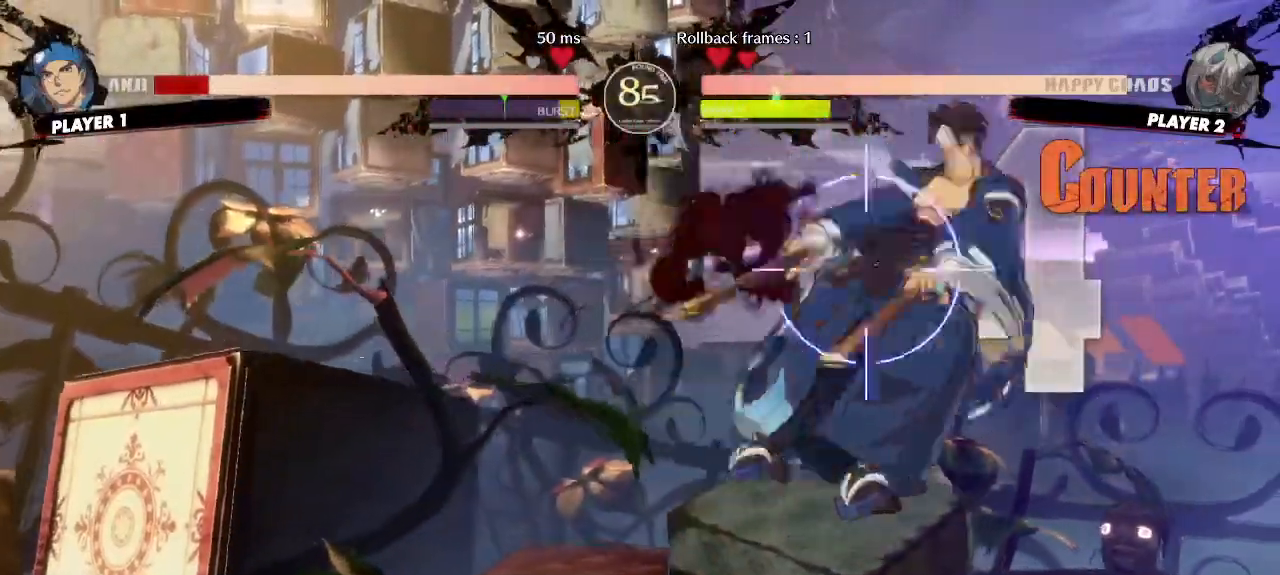
{"buttons": [], "events": [[83, "DPAD_RIGHT", "up"], [200, "DPAD_DOWN", "down"], [283, "DPAD_RIGHT", "down"], [317, "DPAD_DOWN", "up"], [383, "DPAD_RIGHT", "up"]]}
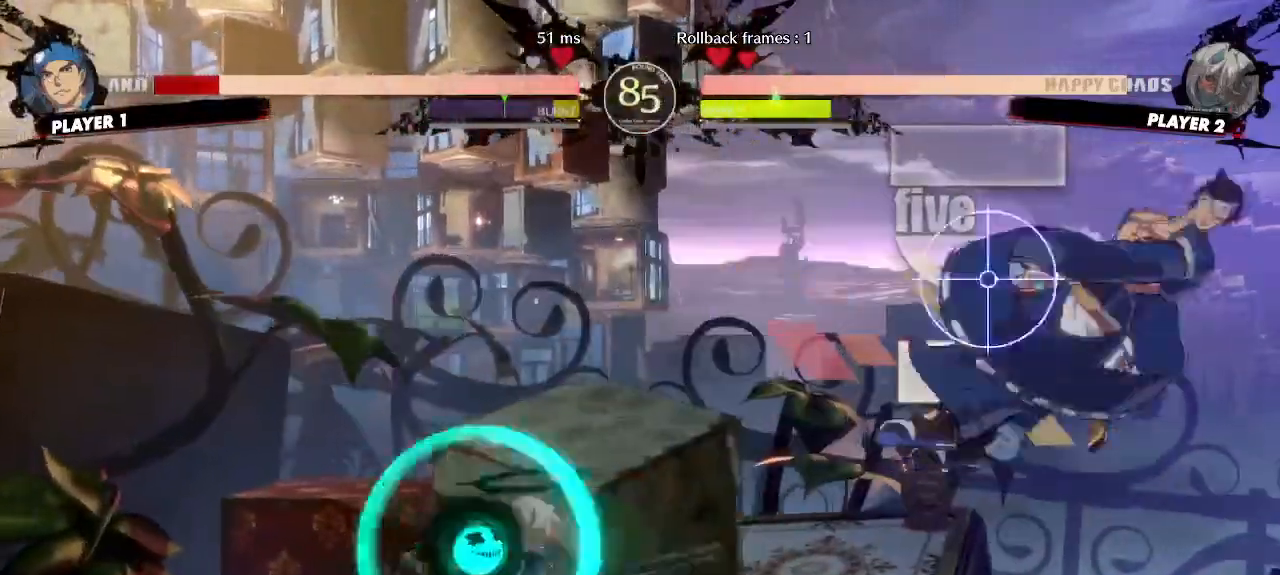
{"buttons": []}
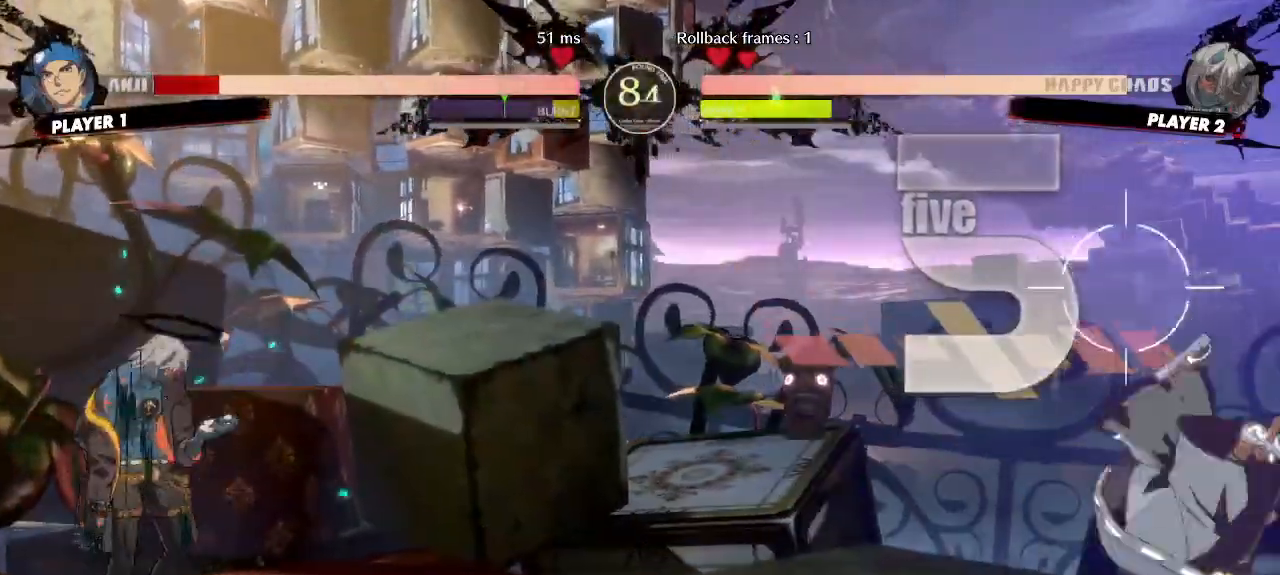
{"buttons": ["DPAD_DOWN"], "events": [[483, "DPAD_DOWN", "down"]]}
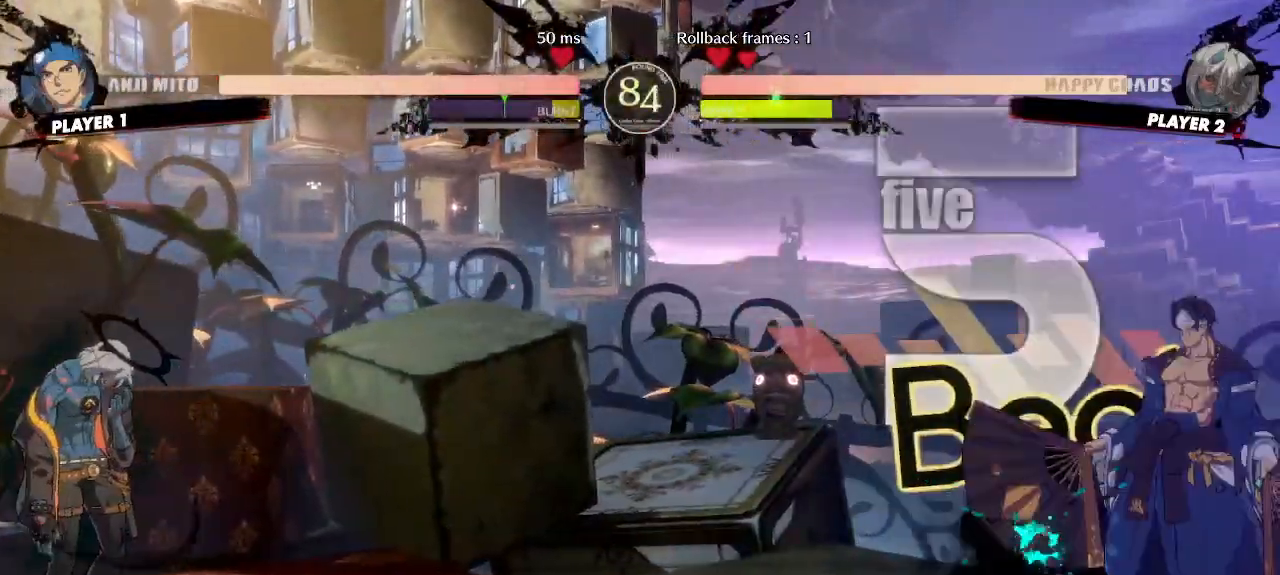
{"buttons": ["DPAD_DOWN"], "events": [[33, "DPAD_LEFT", "down"], [50, "DPAD_DOWN", "up"], [83, "S", "down"], [133, "DPAD_LEFT", "up"], [150, "DPAD_DOWN", "down"], [200, "S", "up"], [417, "DPAD_DOWN", "up"], [483, "DPAD_DOWN", "down"]]}